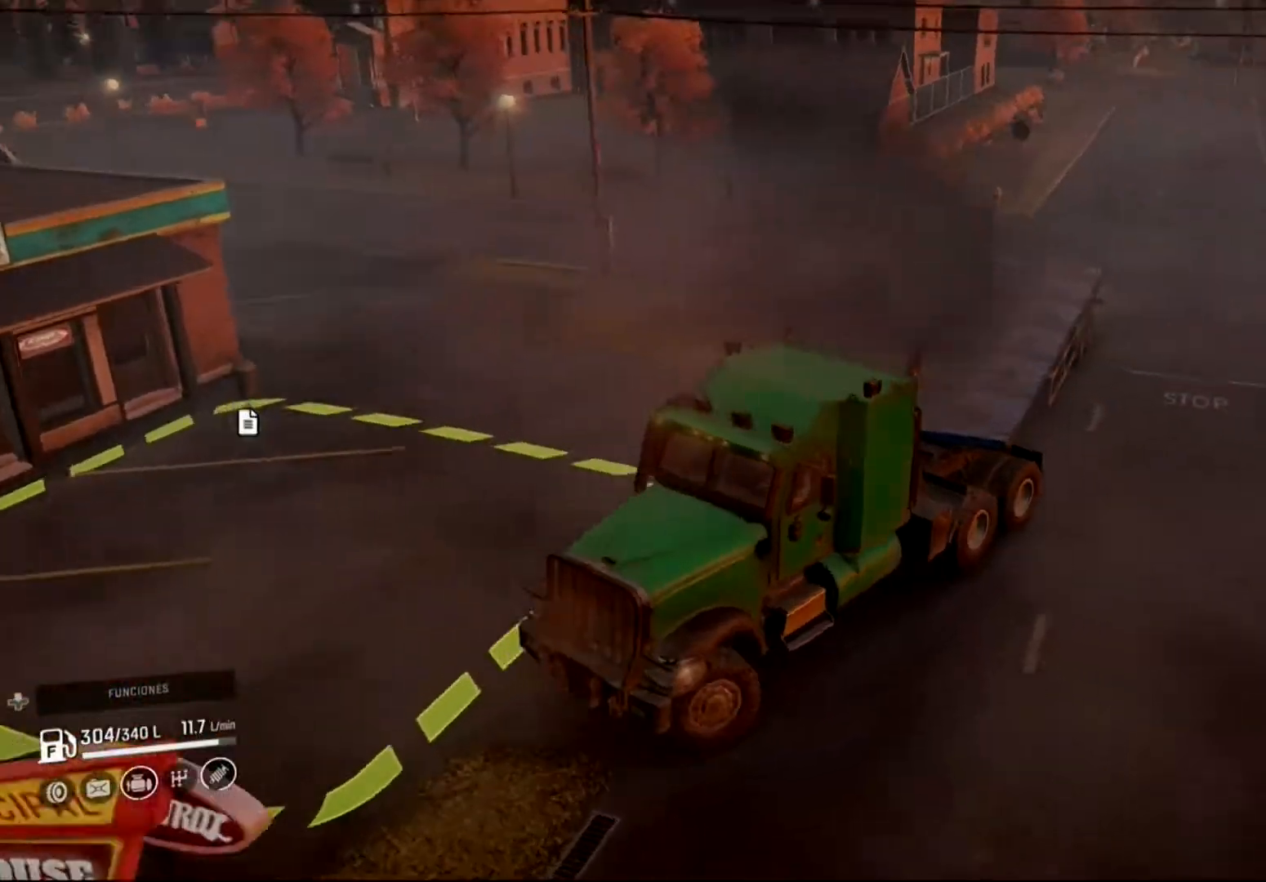
Gameplay with a controller (Xbox layout); each line is a JSON object with the inputs held at the frame after it. "events" lists button and stick changes between this image and that frame as [ms after this image, input, new state], when the widget could be followed in between.
{"buttons": [], "left_stick": "center", "right_stick": "left", "events": [[67, "left_stick", "center"], [200, "right_stick", "left"]]}
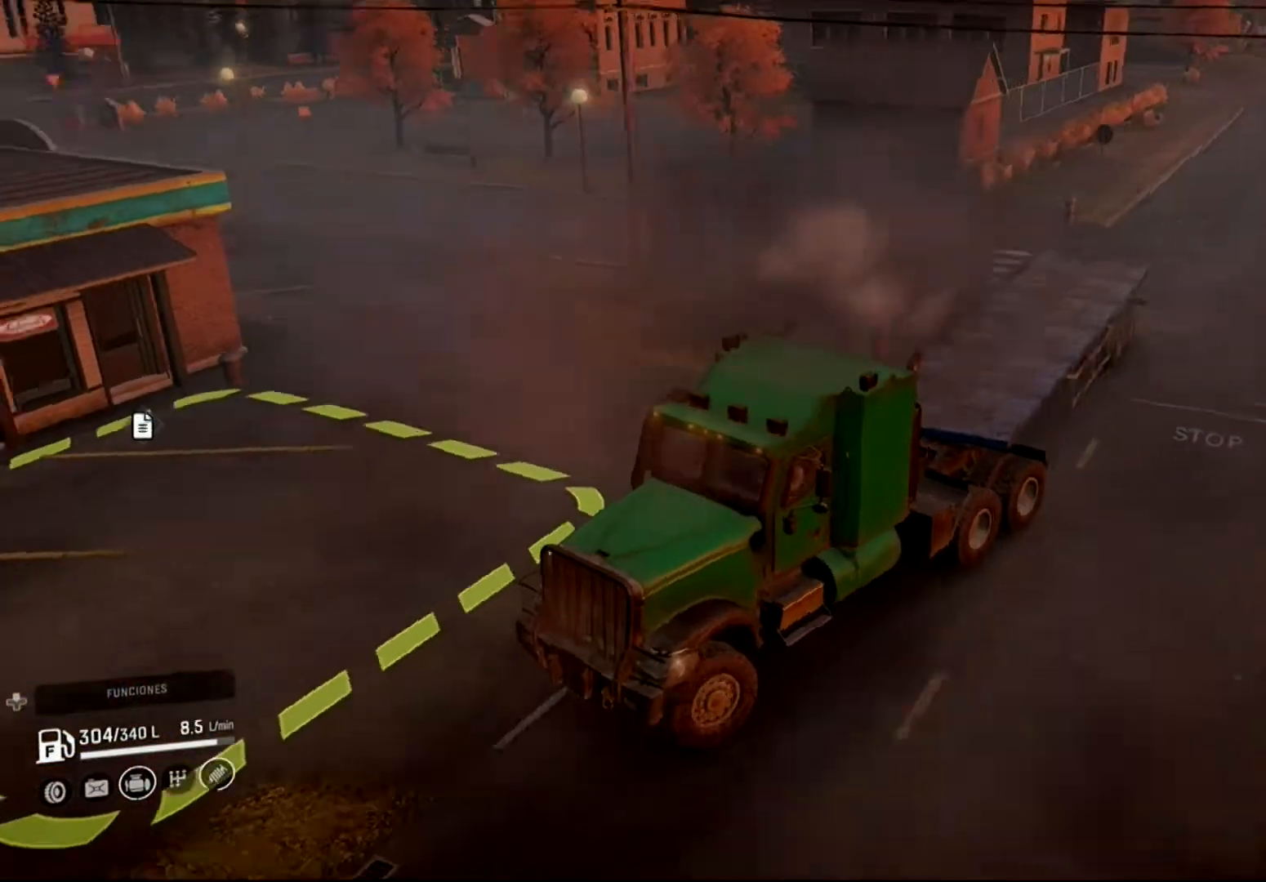
{"buttons": [], "left_stick": "left", "right_stick": "left", "events": [[33, "left_stick", "left"]]}
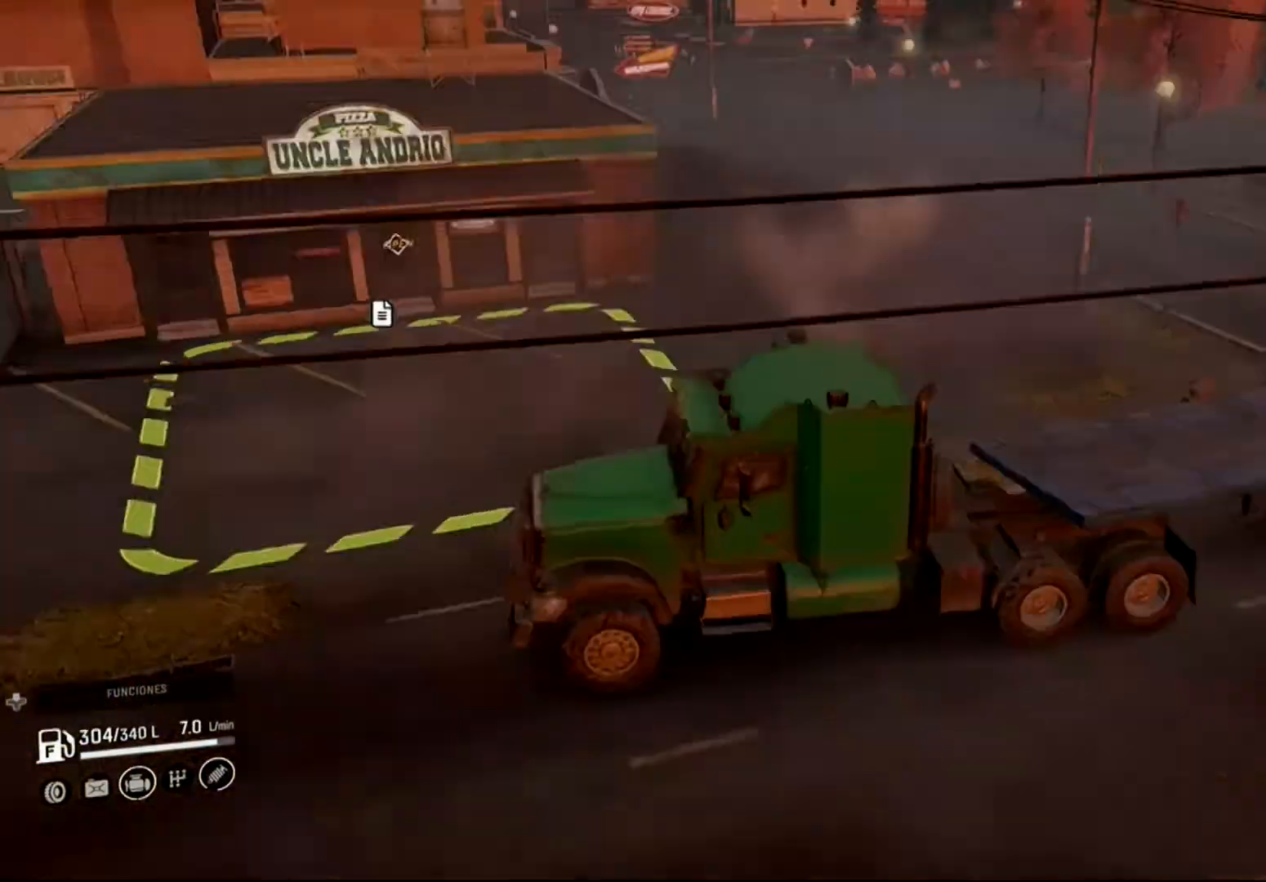
{"buttons": [], "left_stick": "center", "right_stick": "center", "events": [[367, "right_stick", "center"], [467, "left_stick", "center"]]}
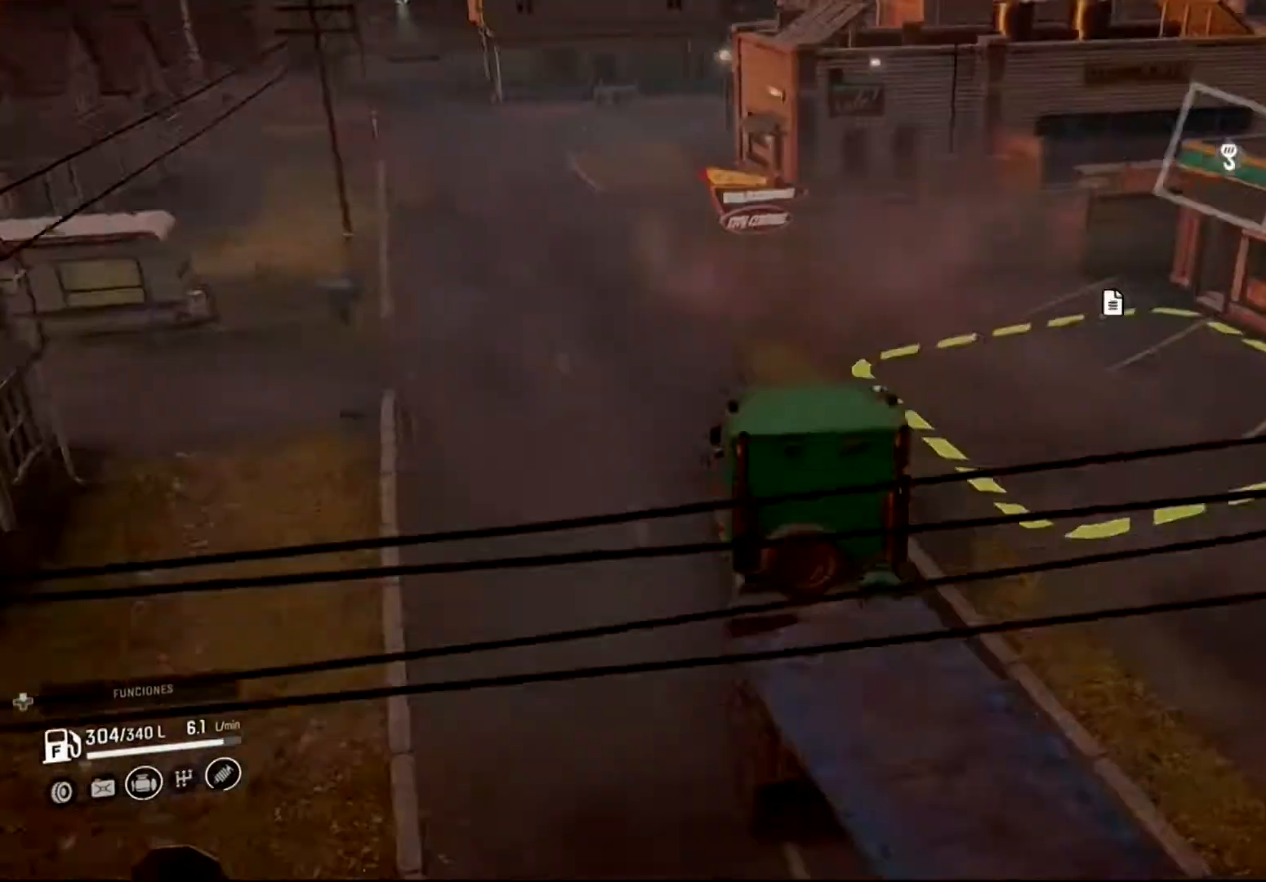
{"buttons": ["R2"], "left_stick": "center", "right_stick": "center", "events": [[100, "left_stick", "left"], [400, "left_stick", "center"], [467, "R2", "down"]]}
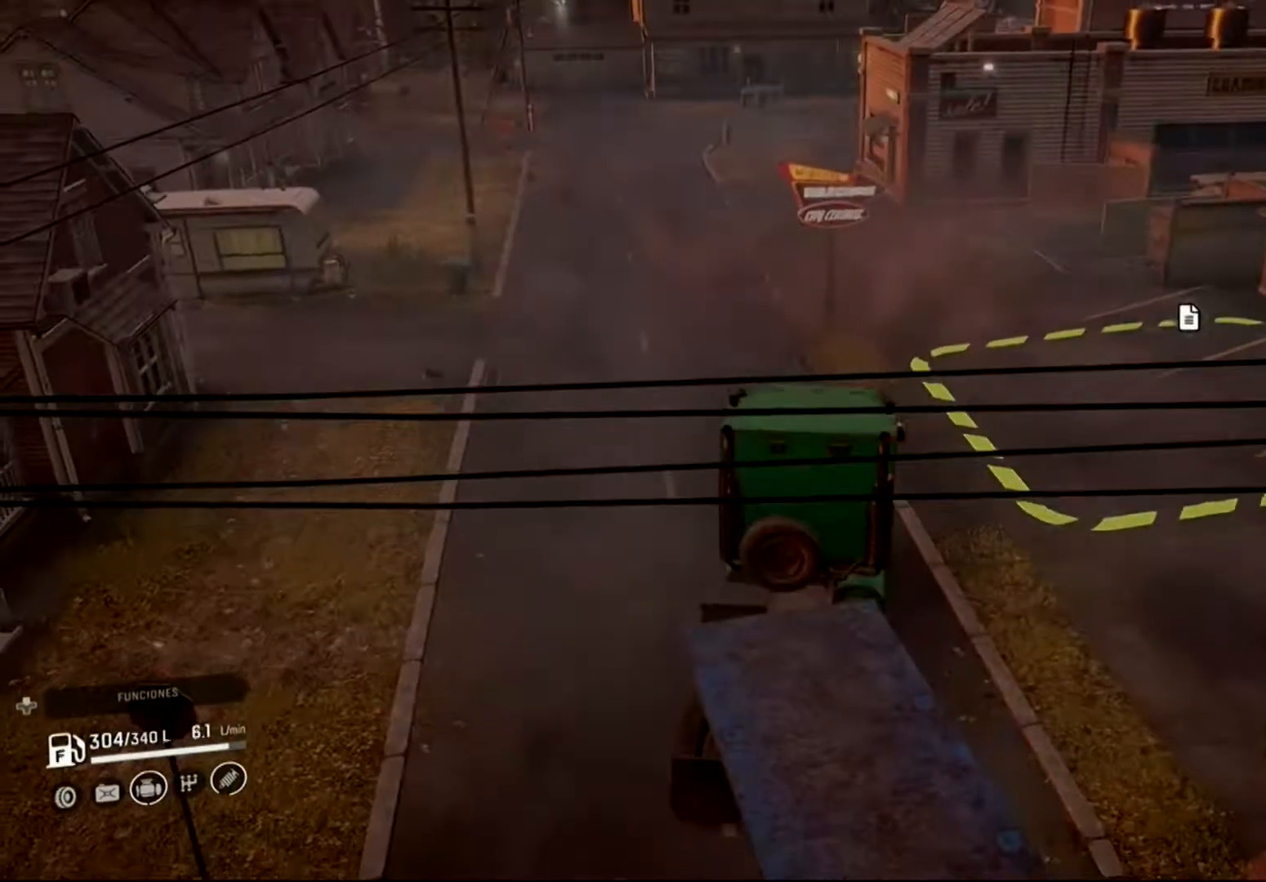
{"buttons": ["R2"], "left_stick": "left", "right_stick": "center", "events": [[267, "left_stick", "left"]]}
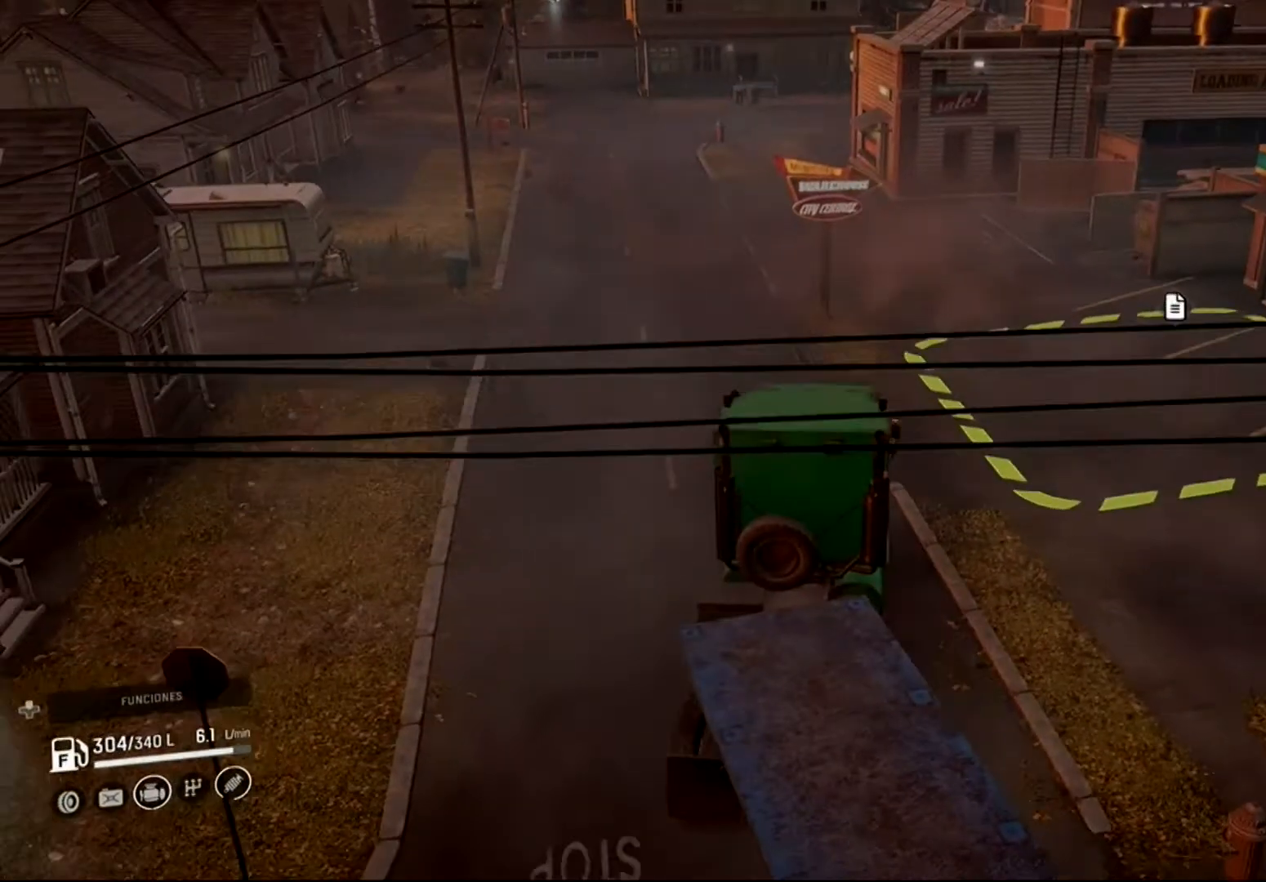
{"buttons": ["R2"], "left_stick": "up-left", "right_stick": "center", "events": [[33, "left_stick", "up-left"]]}
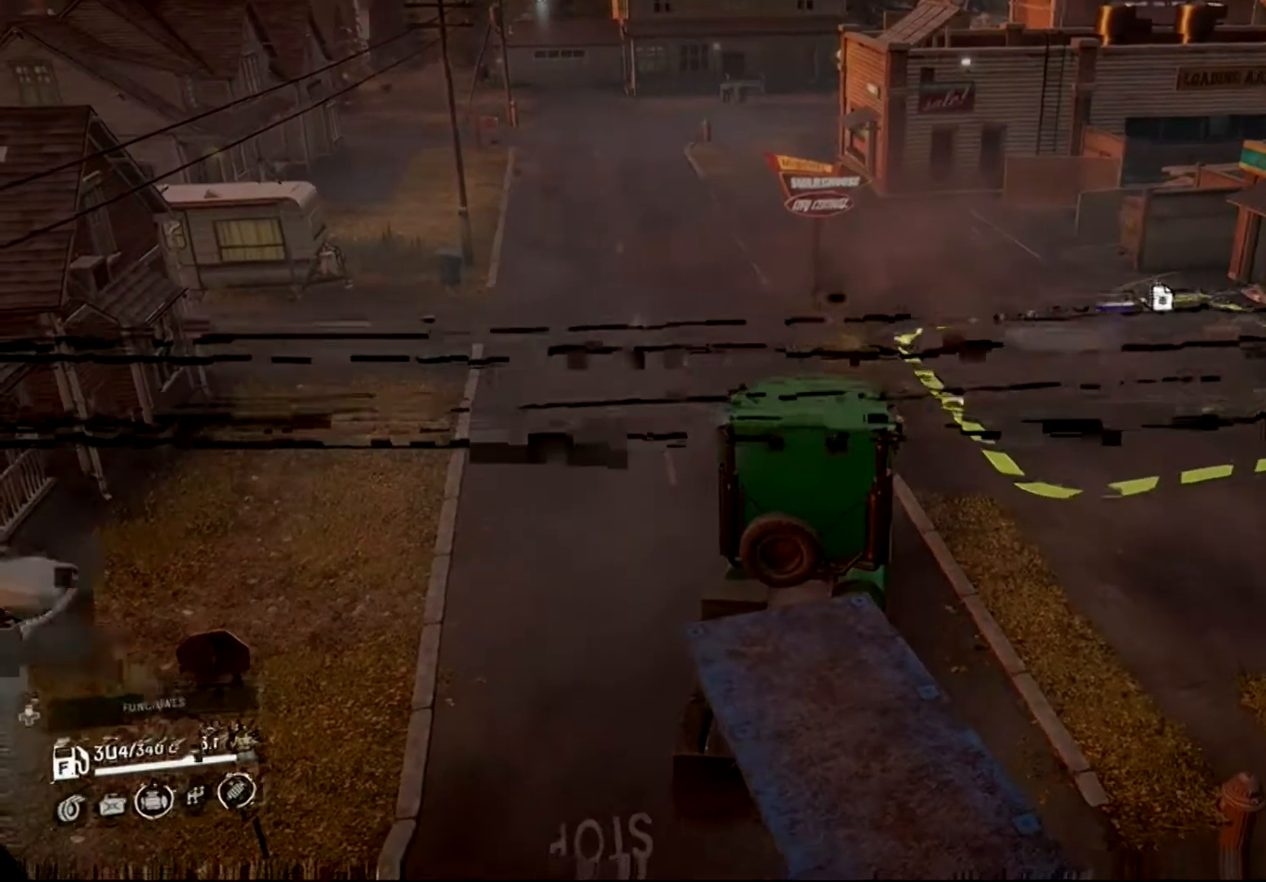
{"buttons": [], "left_stick": "center", "right_stick": "center", "events": [[133, "left_stick", "center"], [233, "R2", "up"]]}
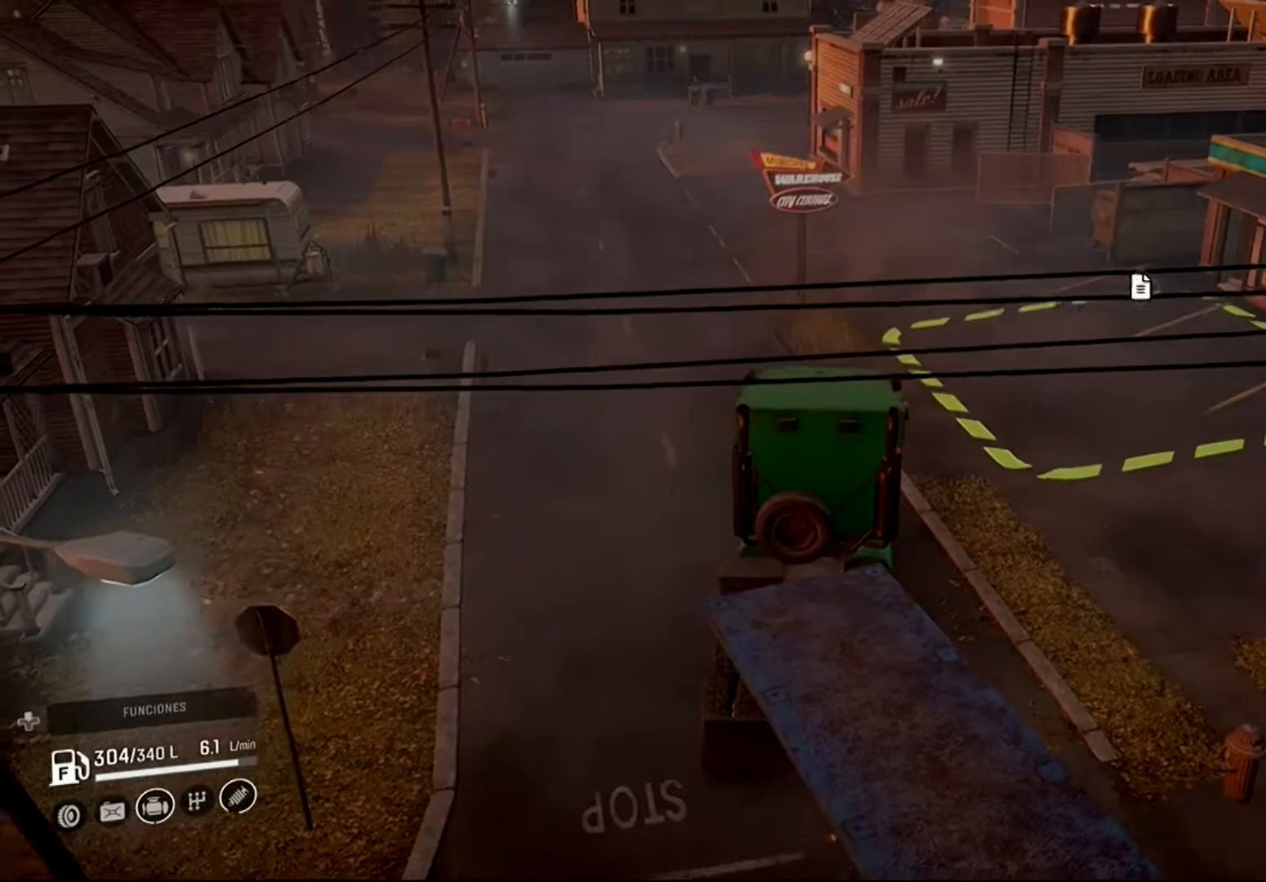
{"buttons": [], "left_stick": "center", "right_stick": "center", "events": []}
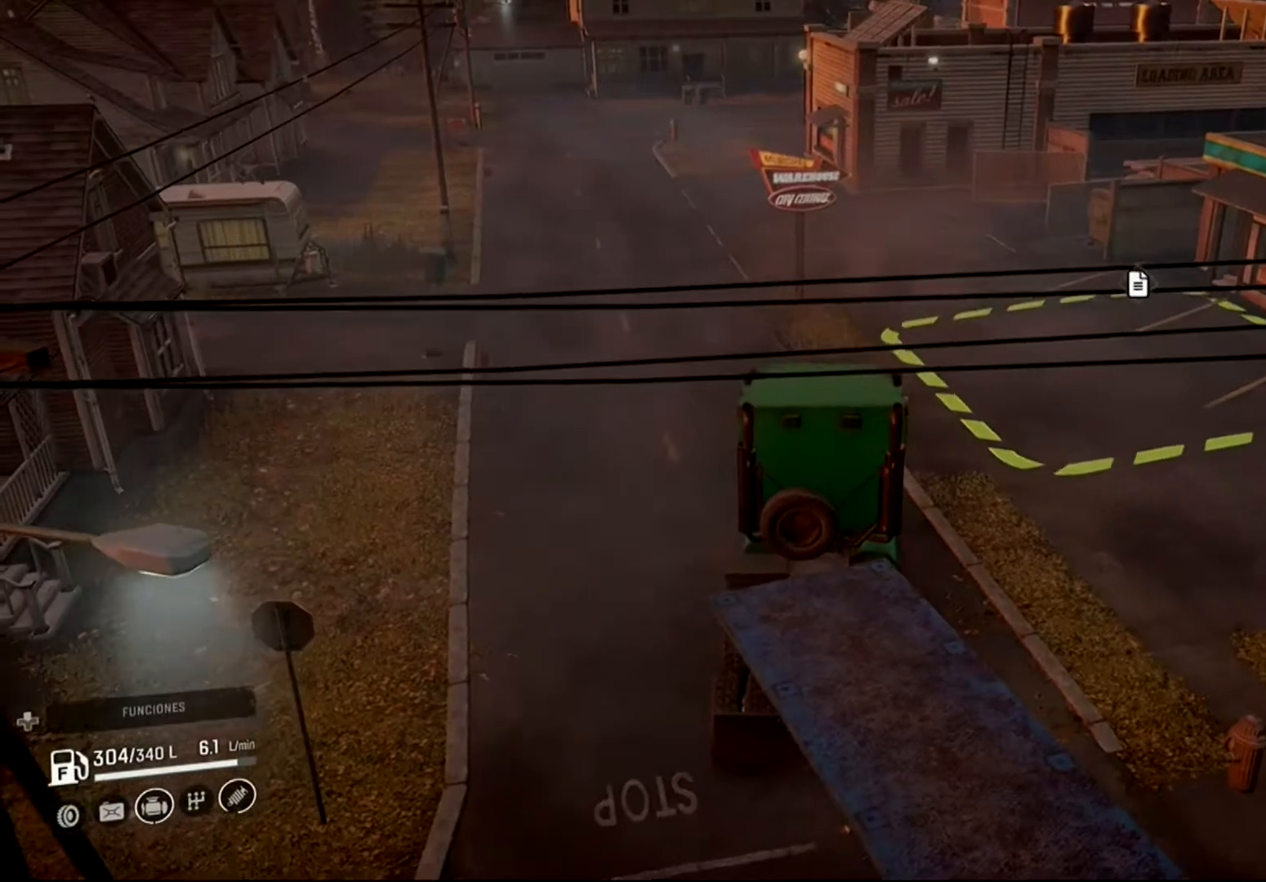
{"buttons": [], "left_stick": "center", "right_stick": "center", "events": []}
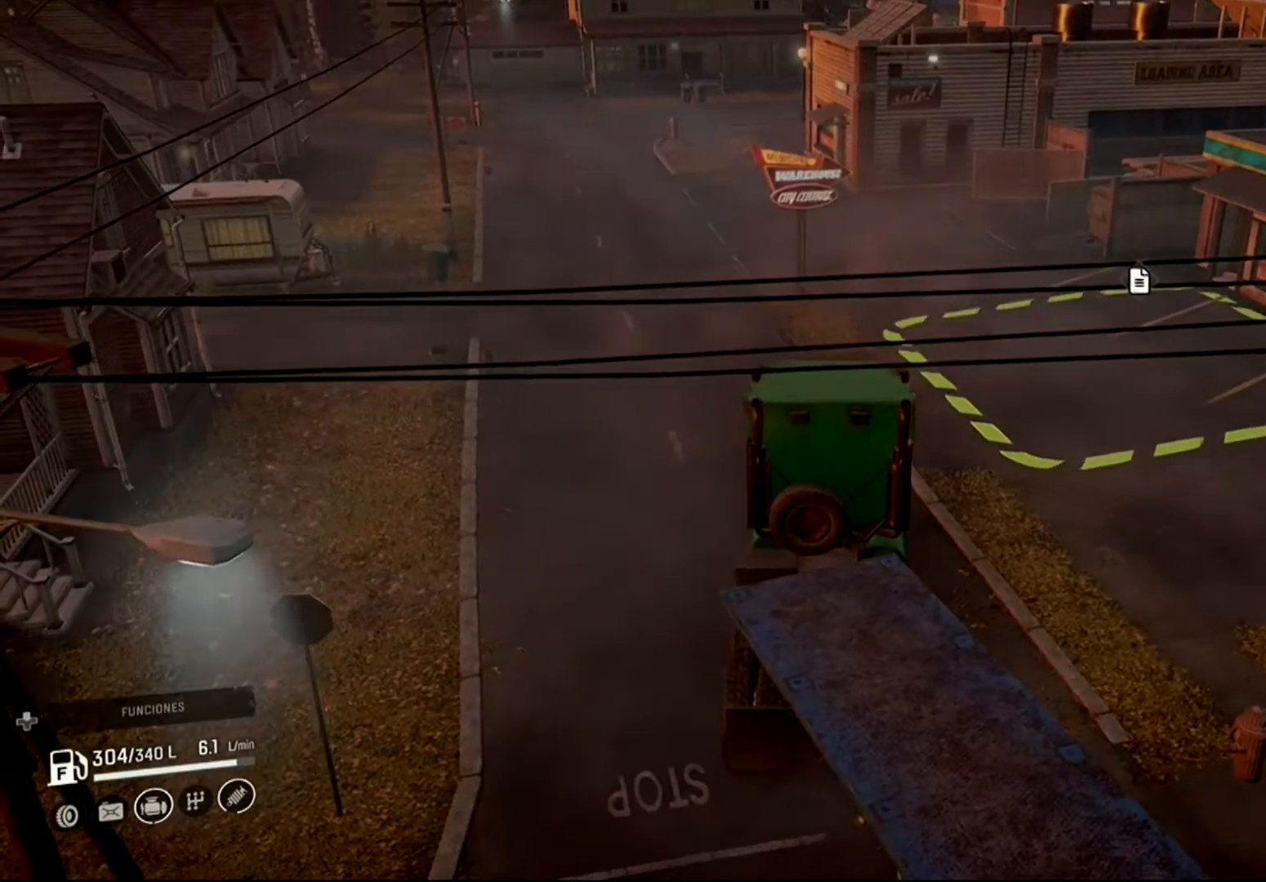
{"buttons": [], "left_stick": "left", "right_stick": "center", "events": [[467, "left_stick", "left"]]}
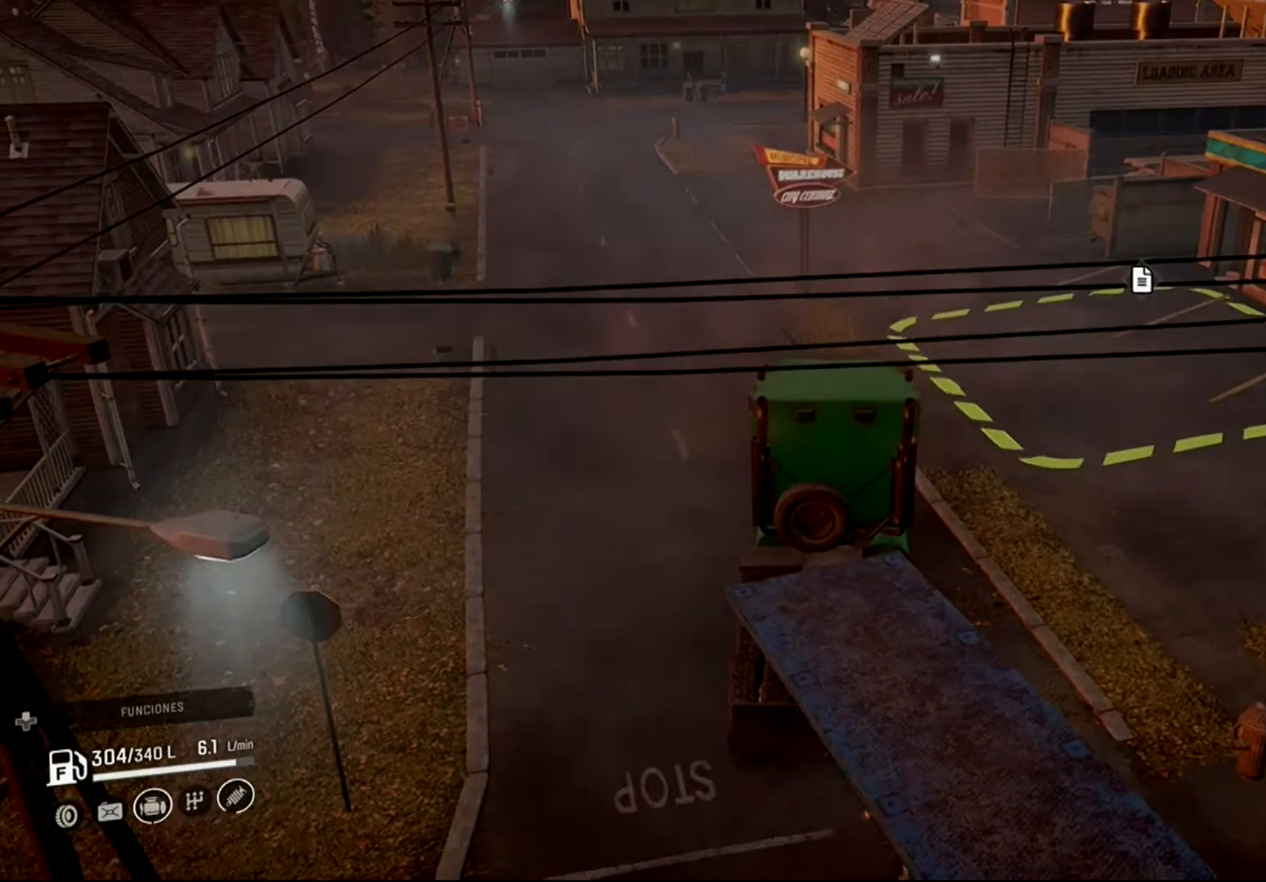
{"buttons": [], "left_stick": "left", "right_stick": "center", "events": []}
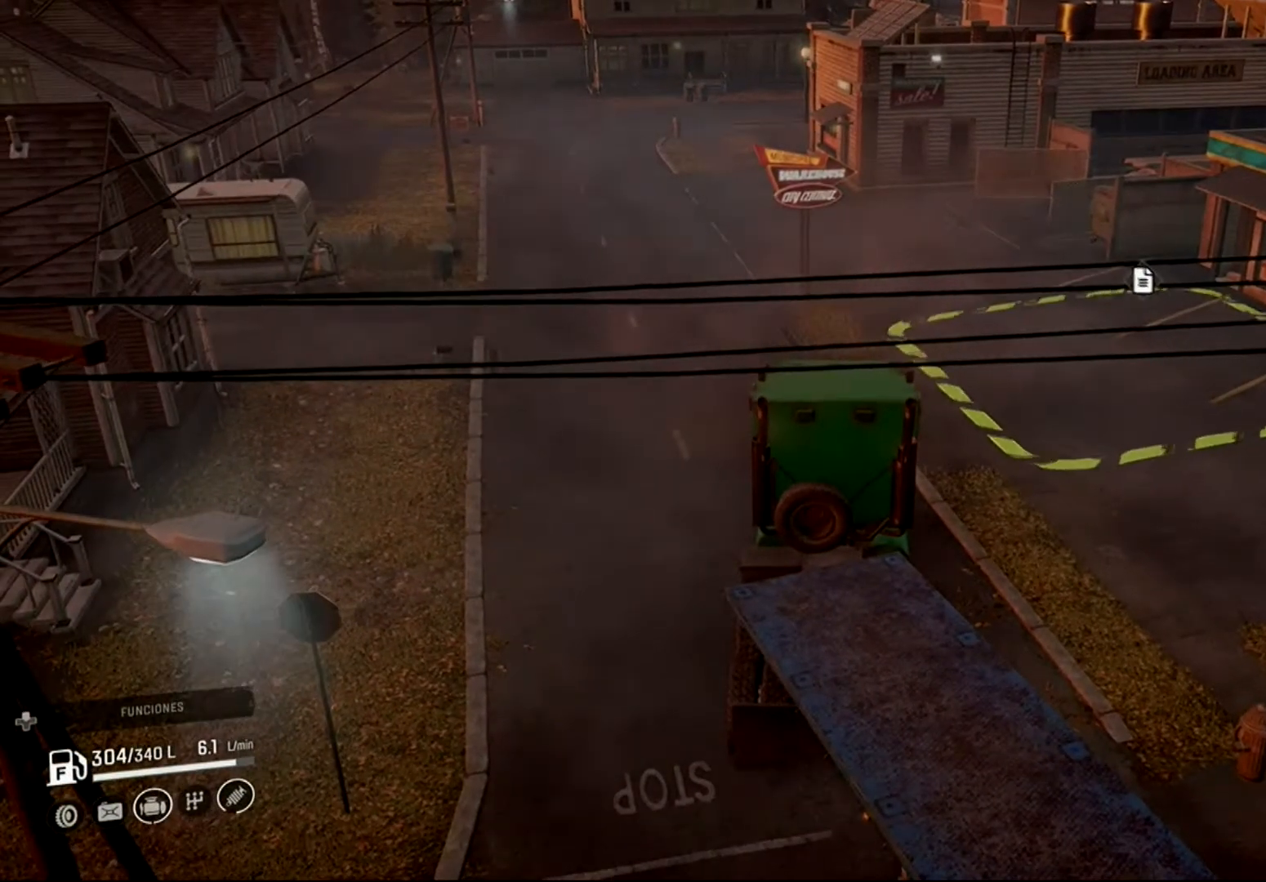
{"buttons": ["R2"], "left_stick": "left", "right_stick": "center"}
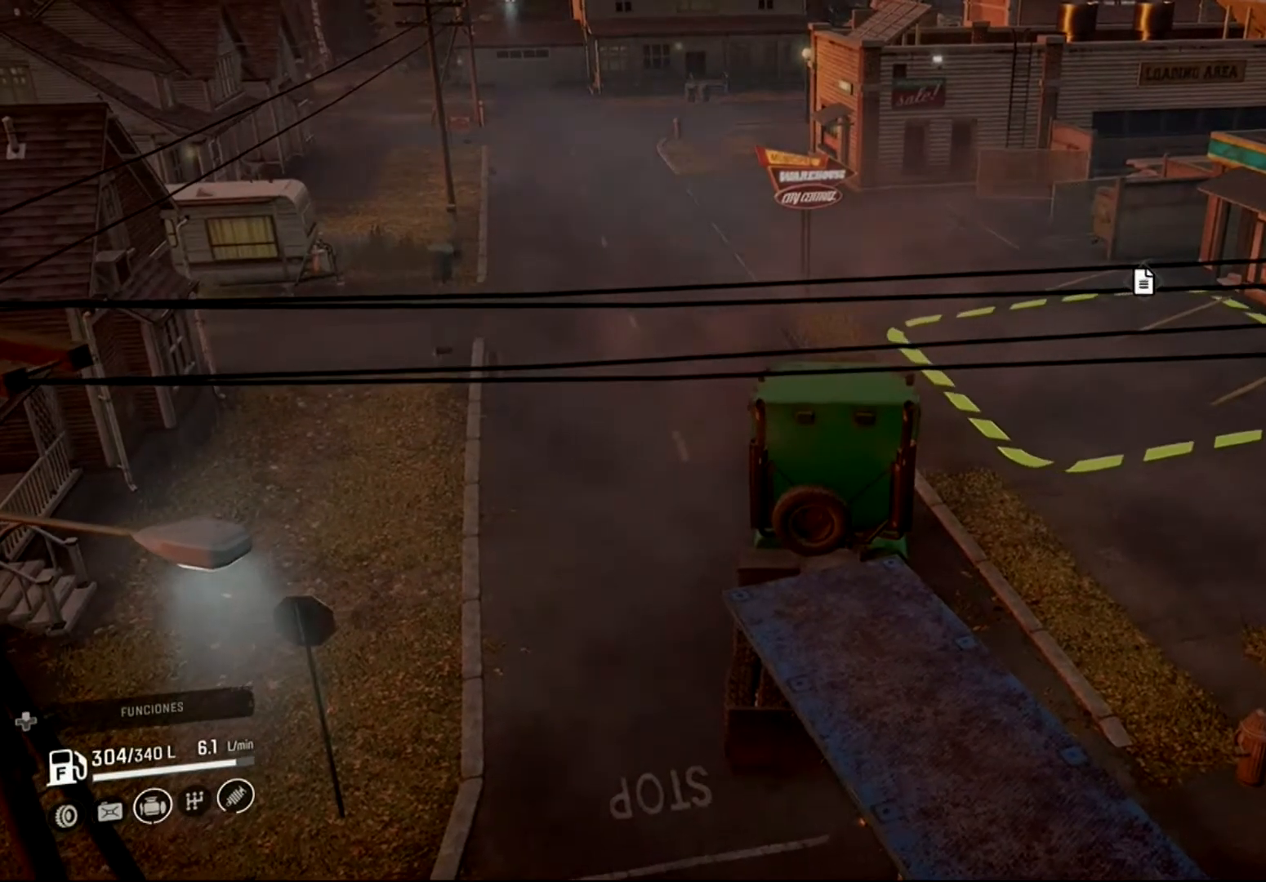
{"buttons": ["R2"], "left_stick": "left", "right_stick": "center", "events": []}
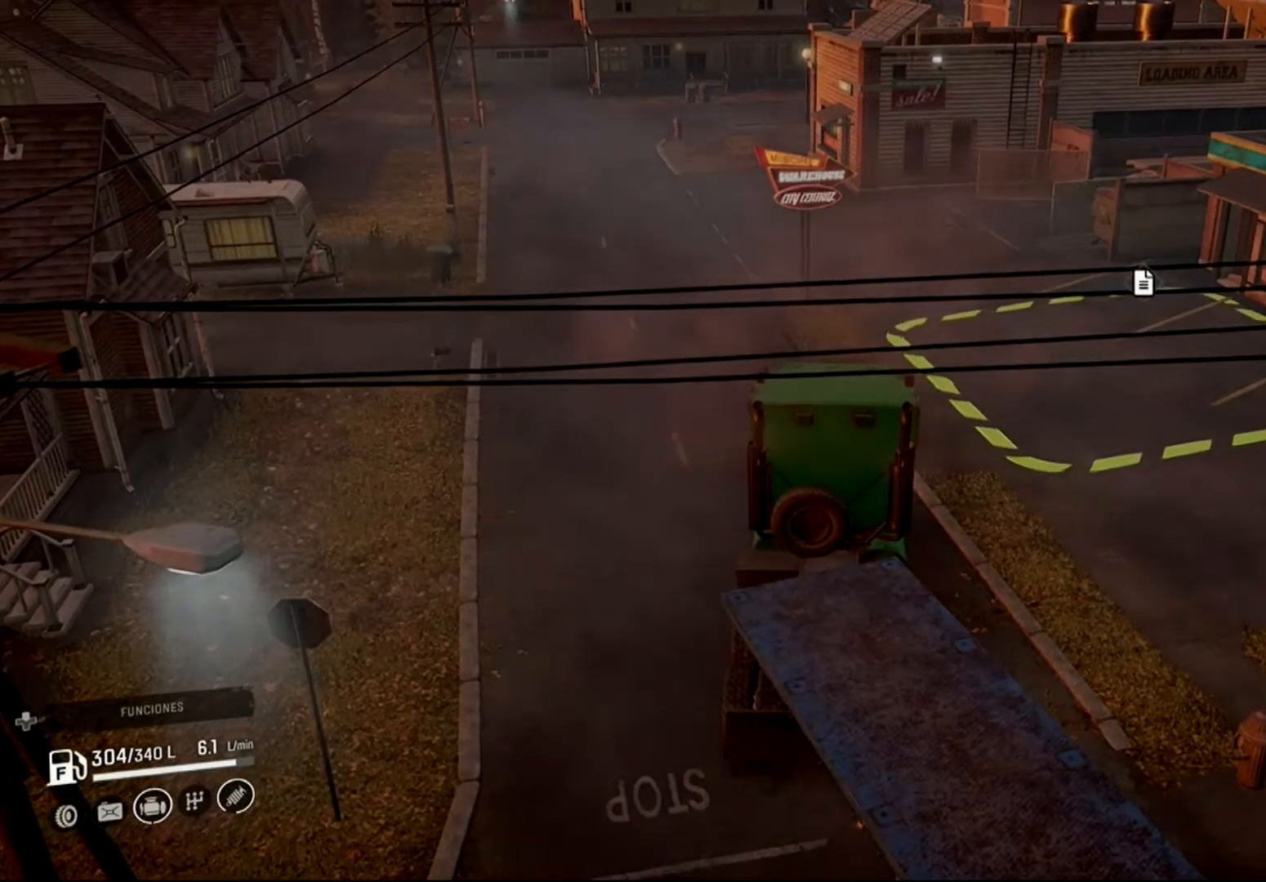
{"buttons": ["R2"], "left_stick": "left", "right_stick": "center", "events": []}
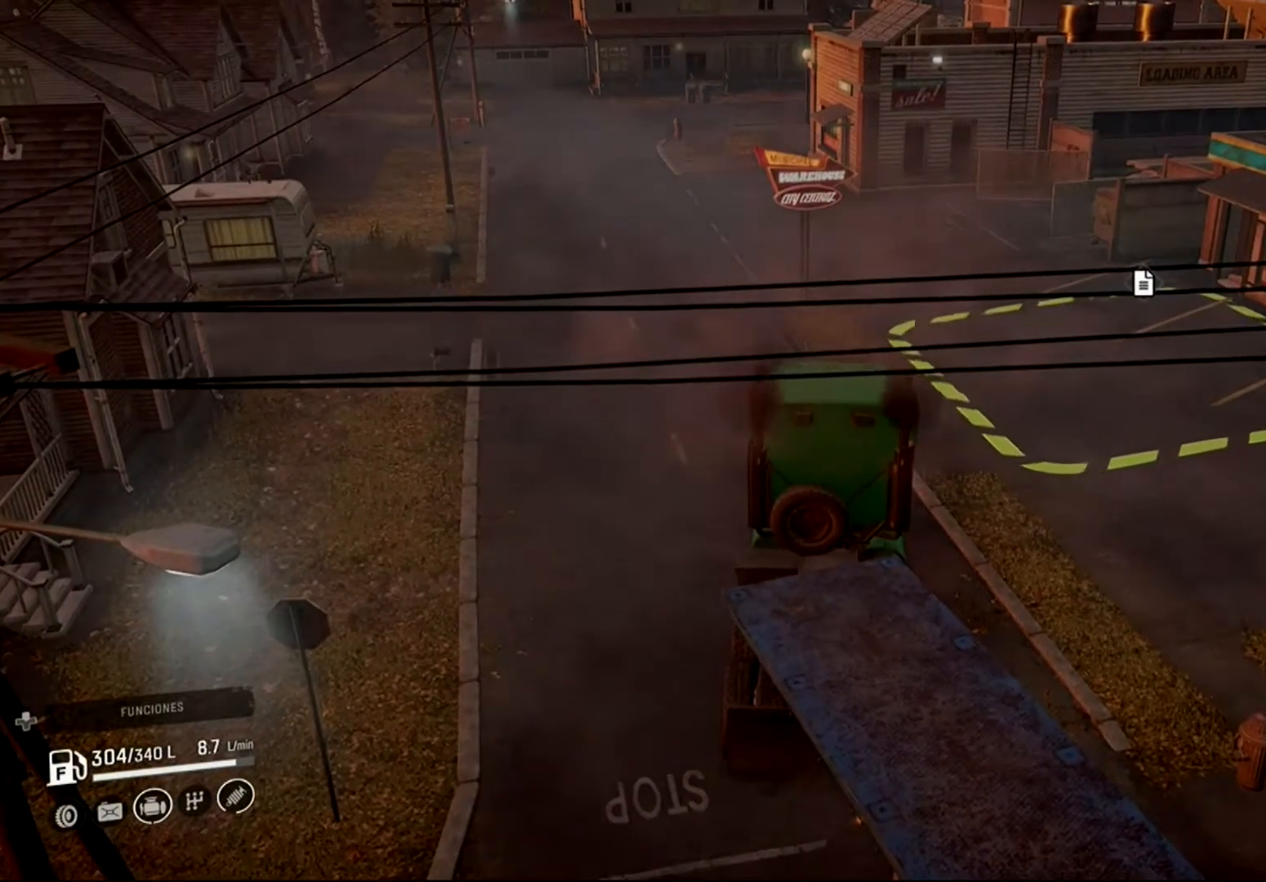
{"buttons": ["R2"], "left_stick": "left", "right_stick": "center", "events": []}
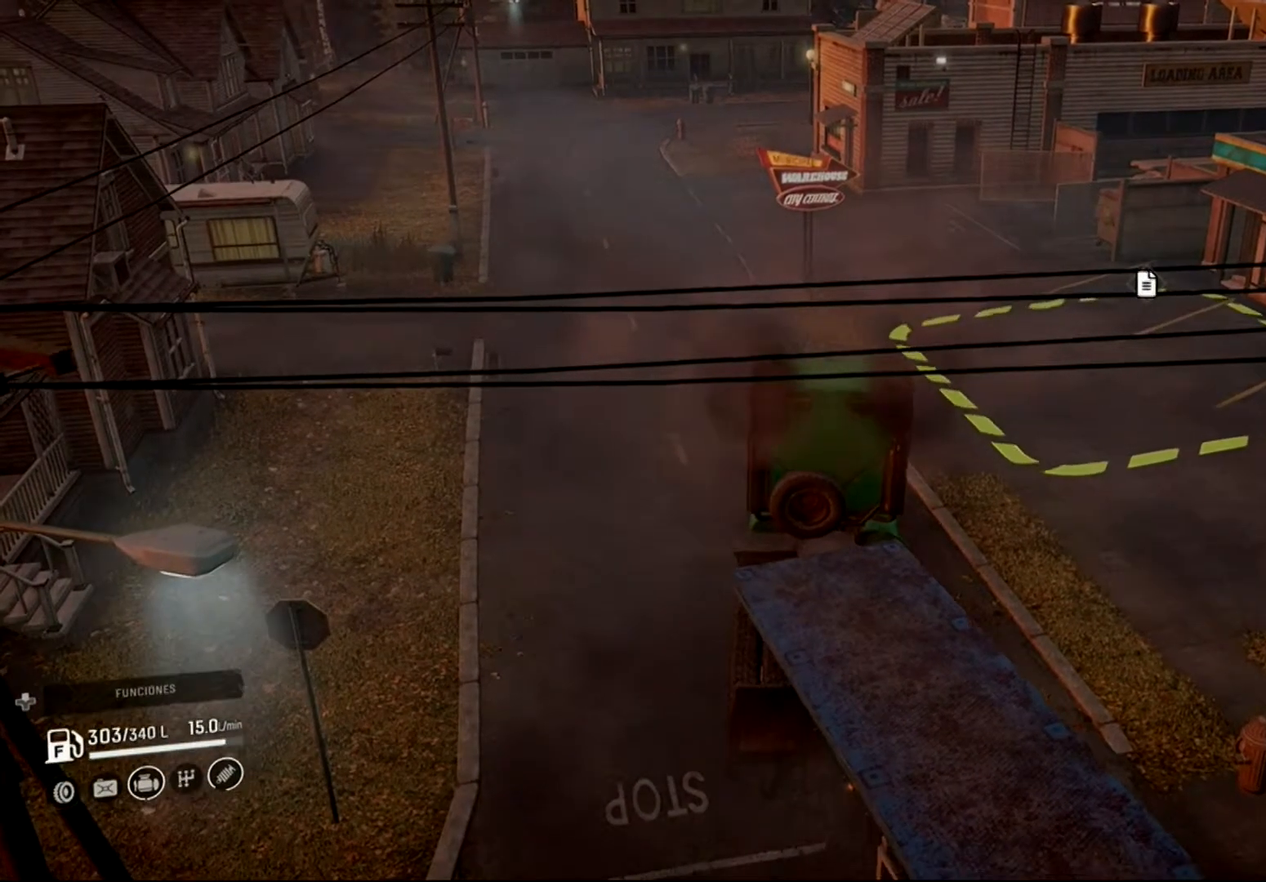
{"buttons": ["R2"], "left_stick": "center", "right_stick": "center", "events": [[233, "R2", "up"], [367, "R2", "down"], [467, "left_stick", "center"]]}
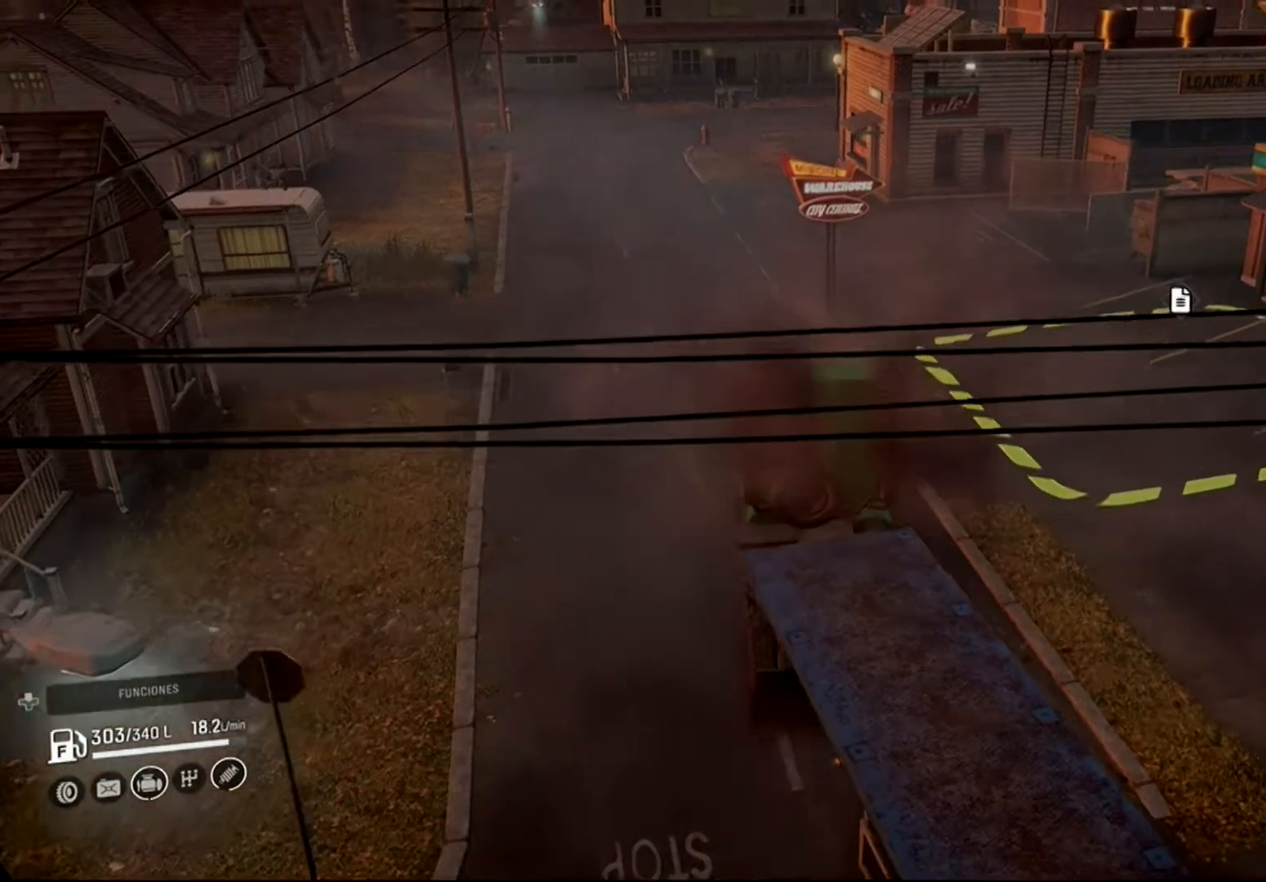
{"buttons": ["R2"], "left_stick": "center", "right_stick": "center", "events": []}
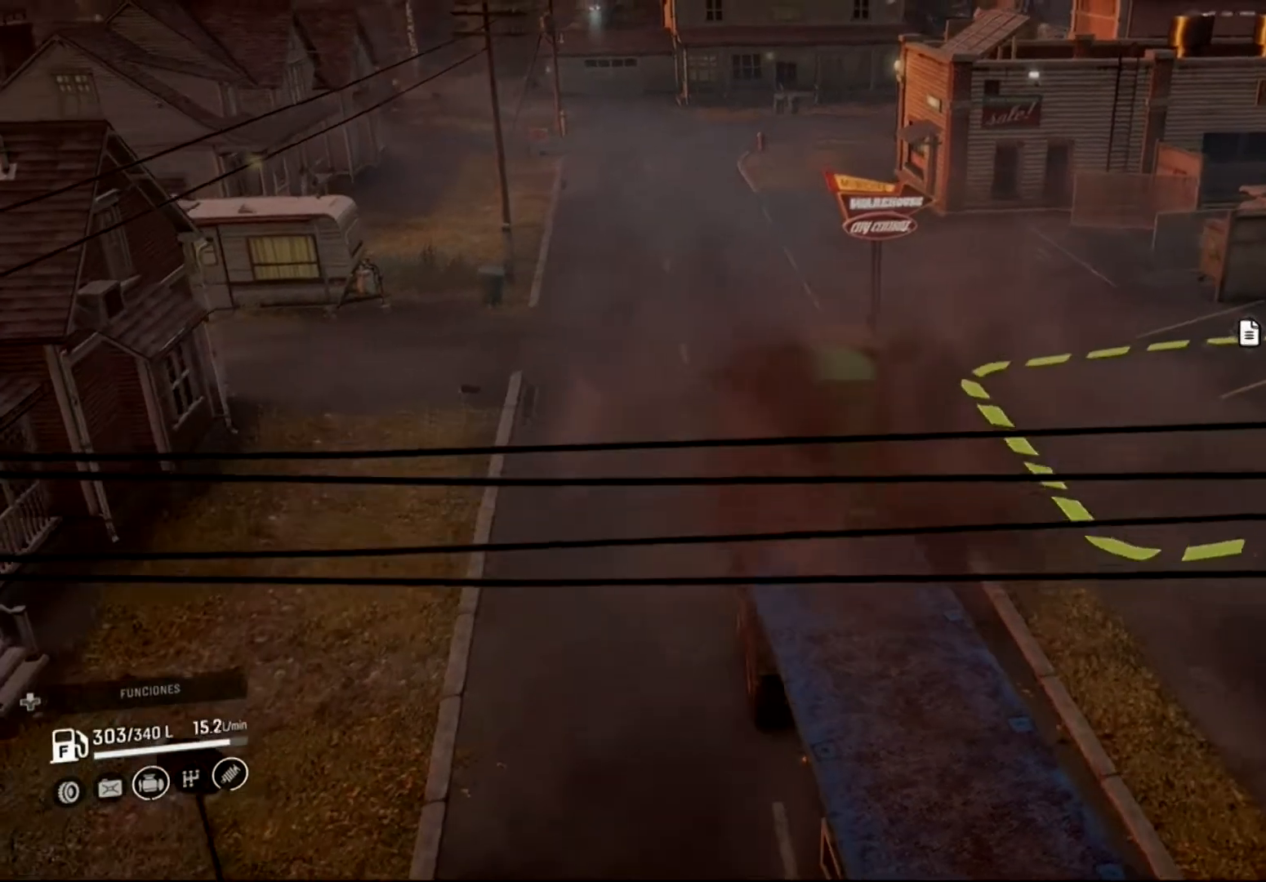
{"buttons": [], "left_stick": "center", "right_stick": "center"}
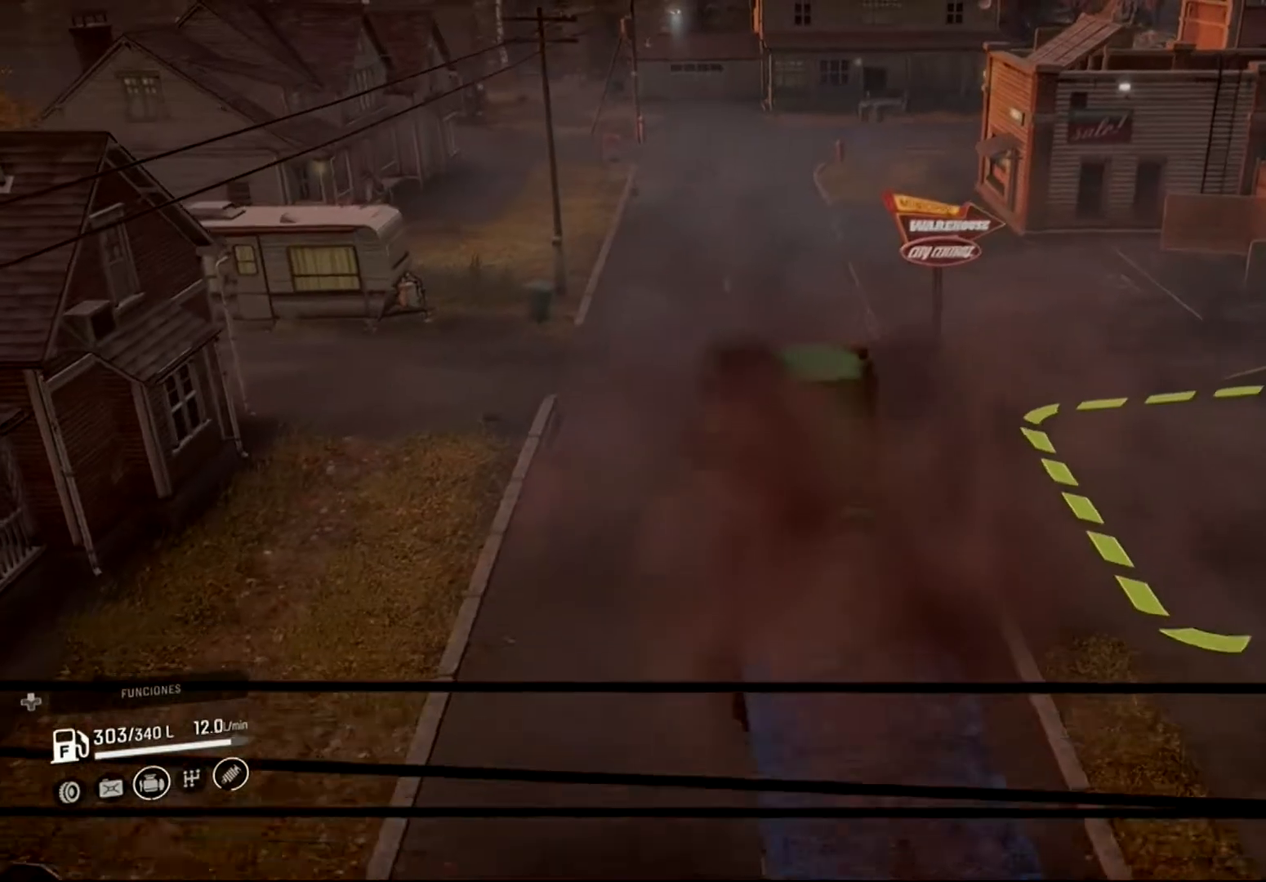
{"buttons": ["R2"], "left_stick": "center", "right_stick": "center", "events": [[133, "R2", "down"]]}
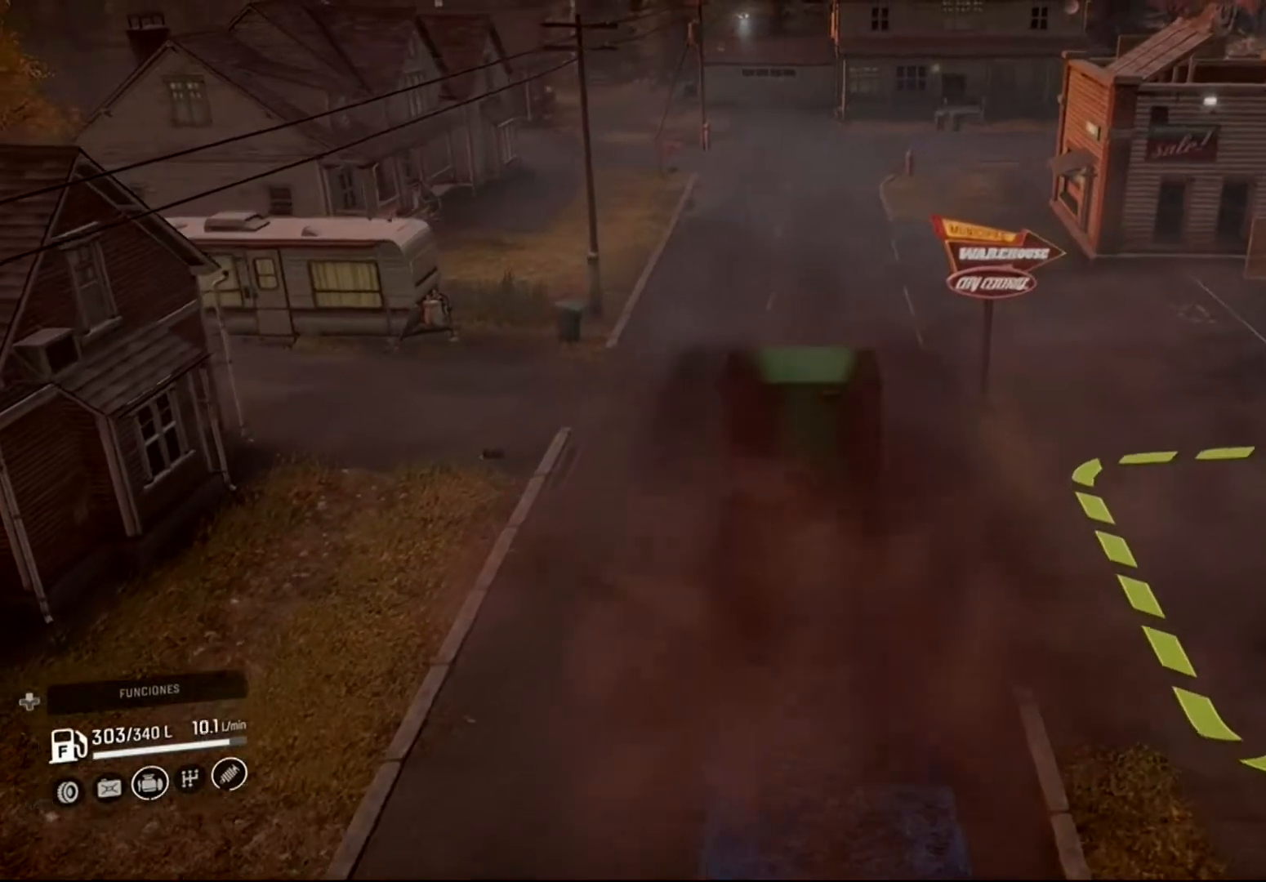
{"buttons": [], "left_stick": "right", "right_stick": "center", "events": [[33, "R2", "up"], [367, "left_stick", "right"]]}
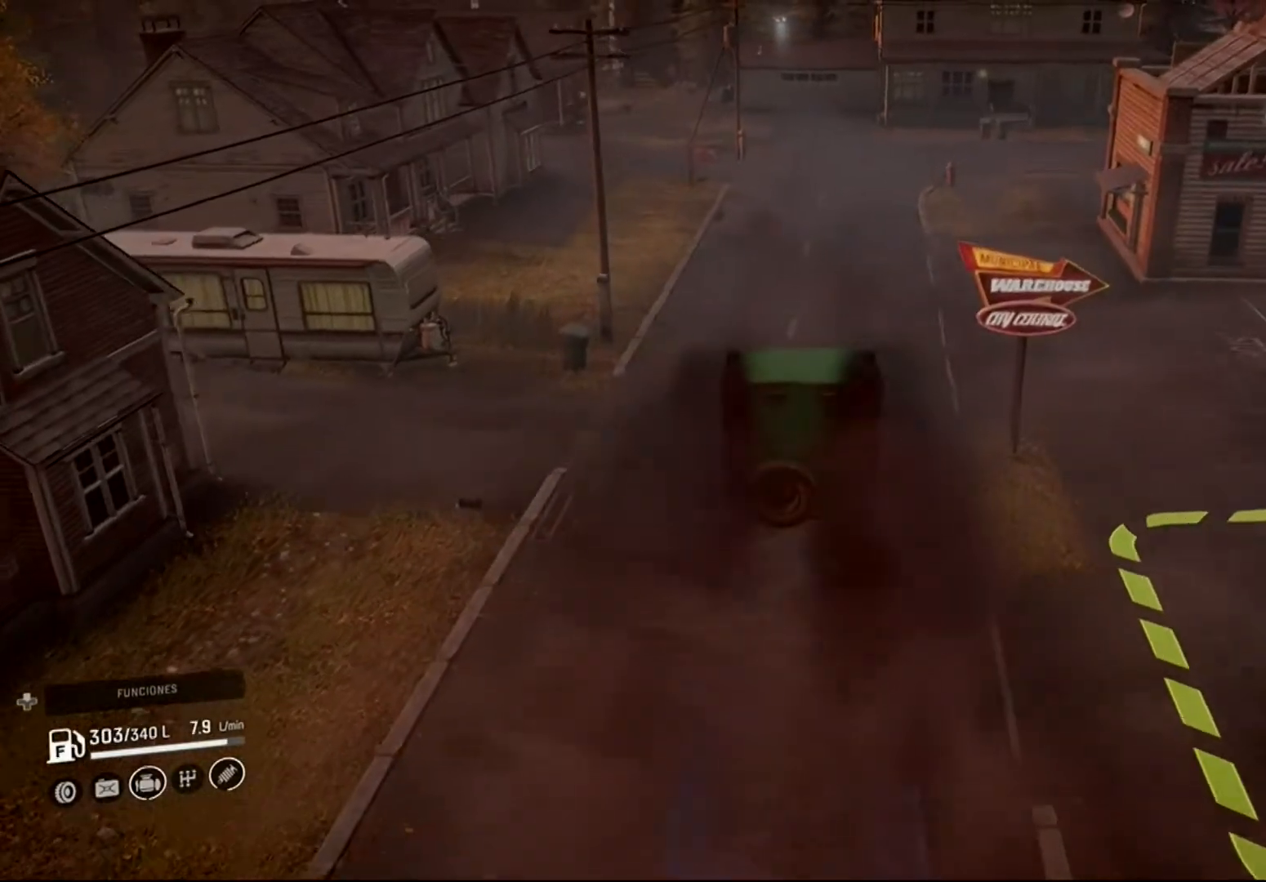
{"buttons": ["R2"], "left_stick": "center", "right_stick": "center", "events": [[33, "R2", "down"], [67, "left_stick", "center"]]}
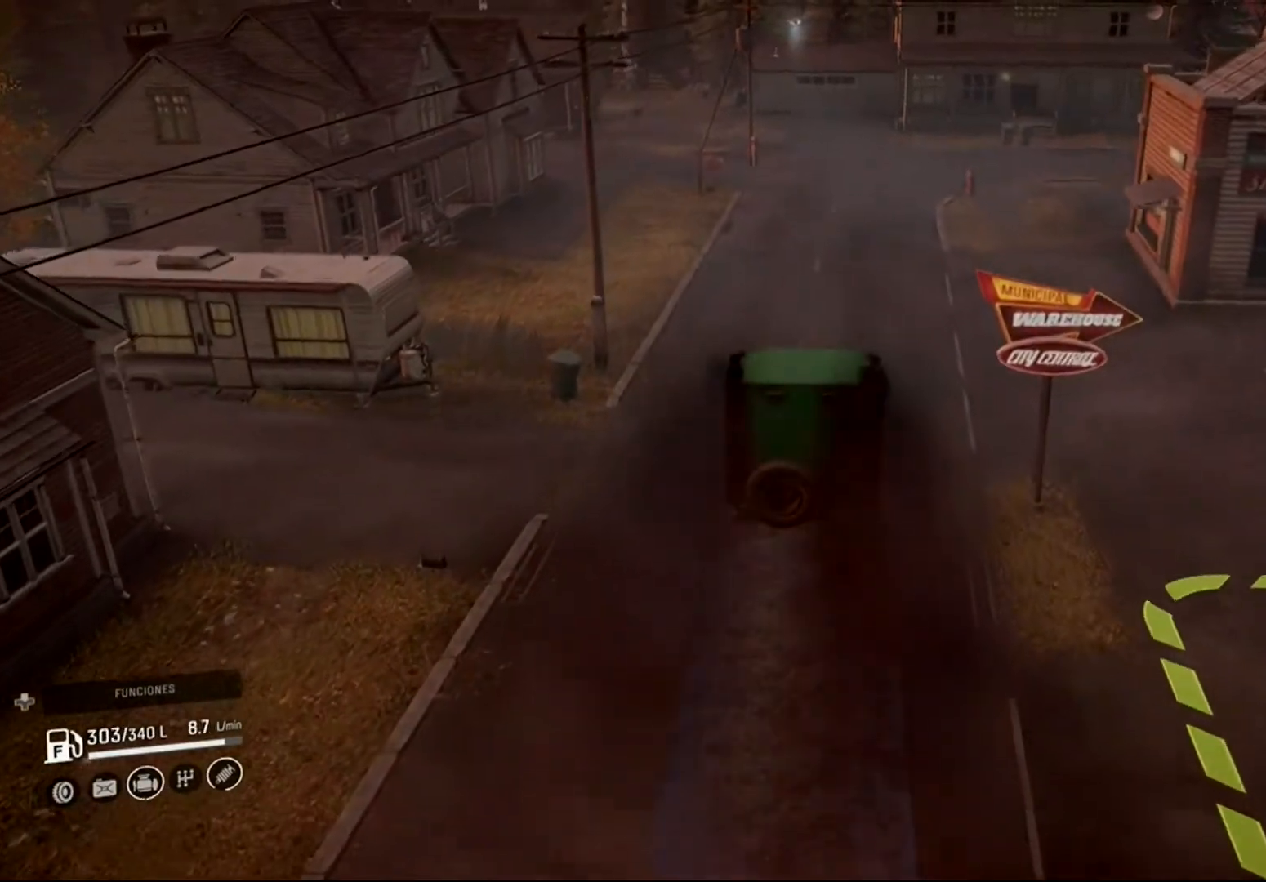
{"buttons": ["R2"], "left_stick": "center", "right_stick": "center", "events": []}
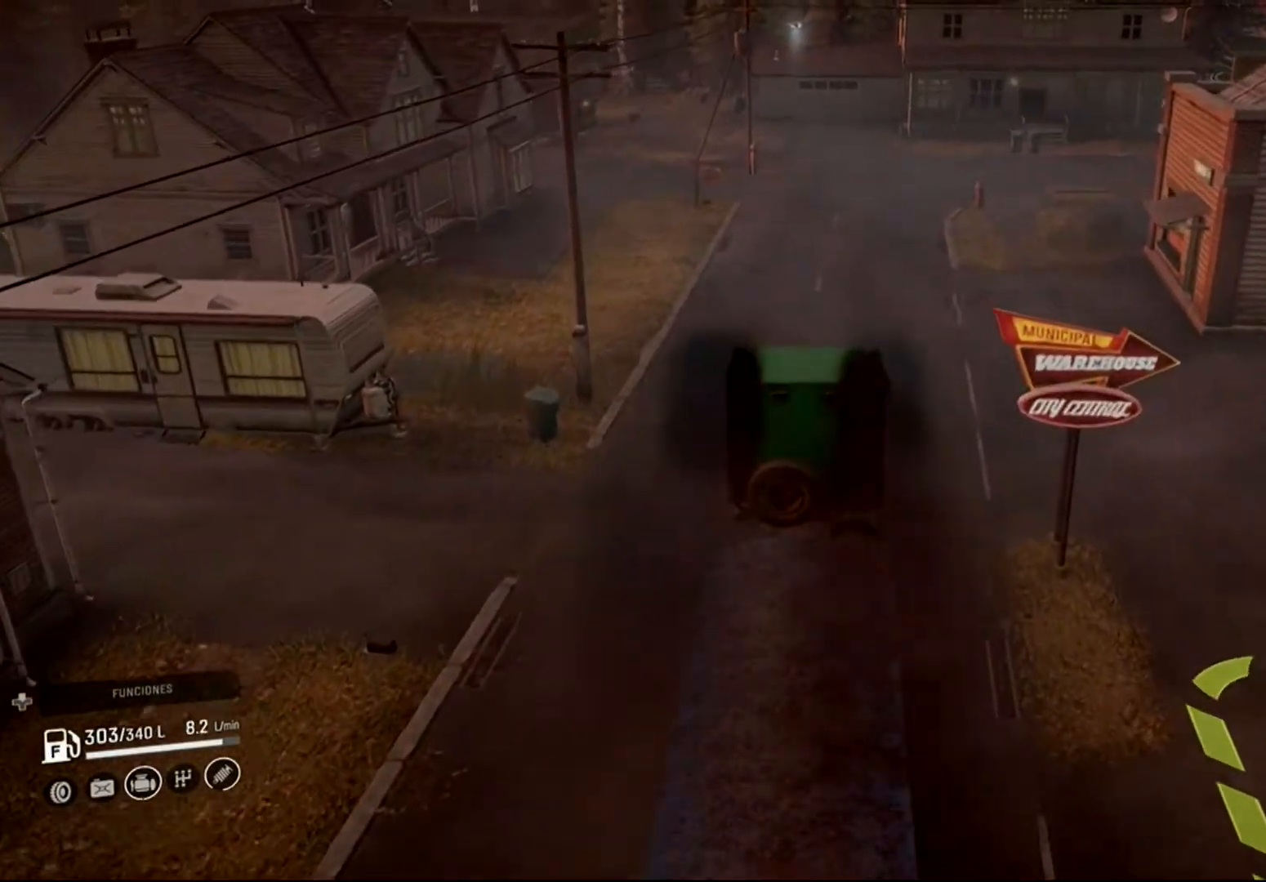
{"buttons": ["R2"], "left_stick": "center", "right_stick": "right", "events": [[267, "right_stick", "right"]]}
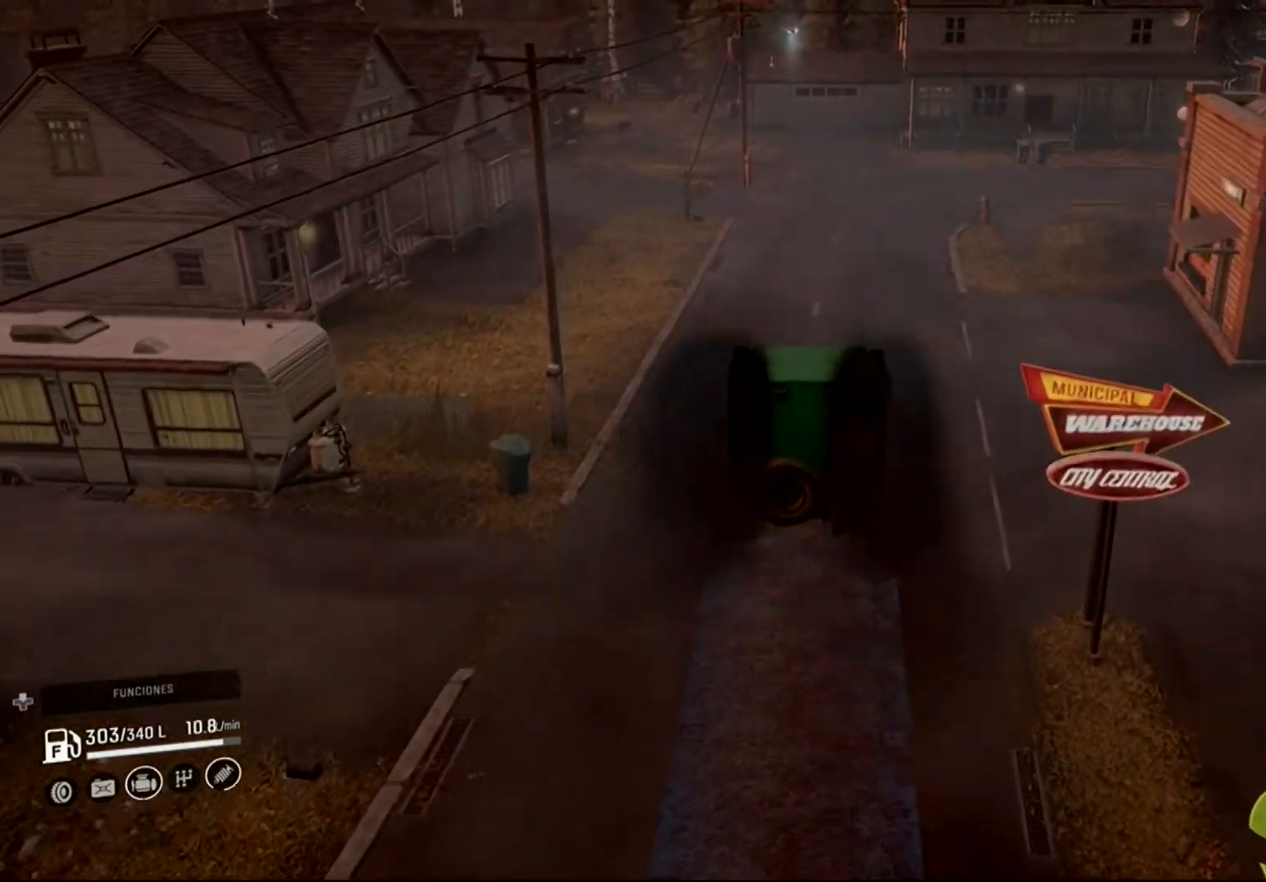
{"buttons": ["R2"], "left_stick": "center", "right_stick": "center", "events": [[67, "right_stick", "center"]]}
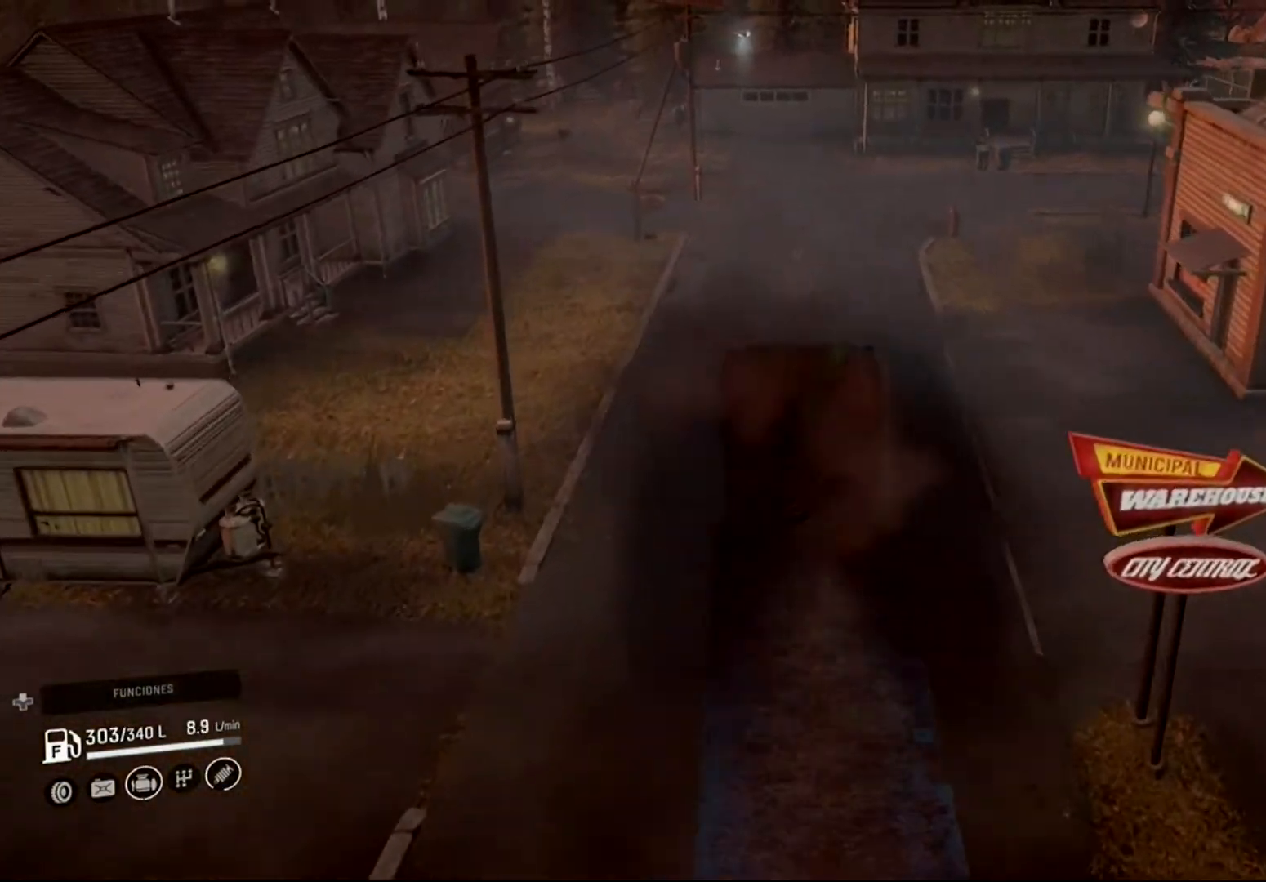
{"buttons": ["R2"], "left_stick": "center", "right_stick": "right", "events": [[233, "right_stick", "right"]]}
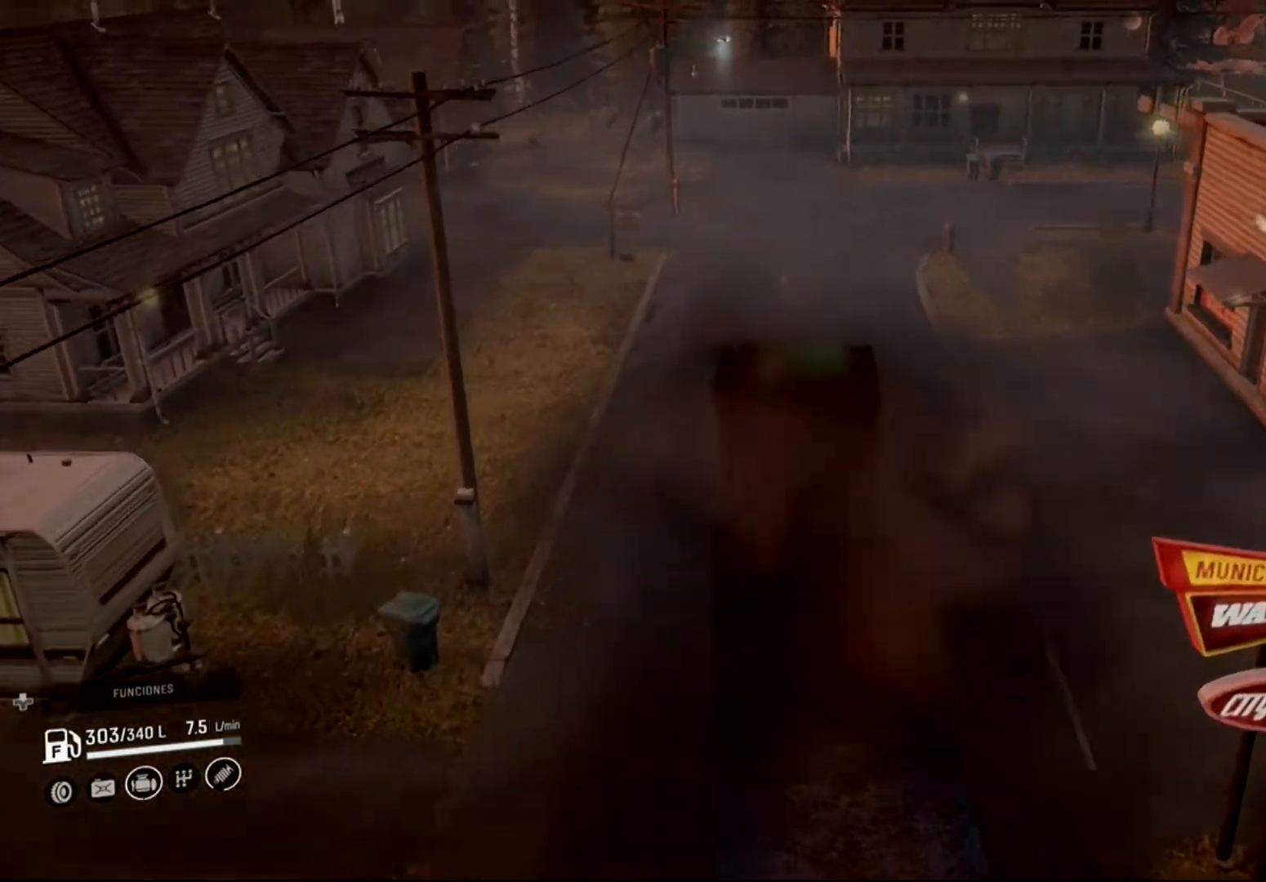
{"buttons": [], "left_stick": "left", "right_stick": "center", "events": [[133, "right_stick", "center"], [233, "left_stick", "left"], [267, "R2", "up"]]}
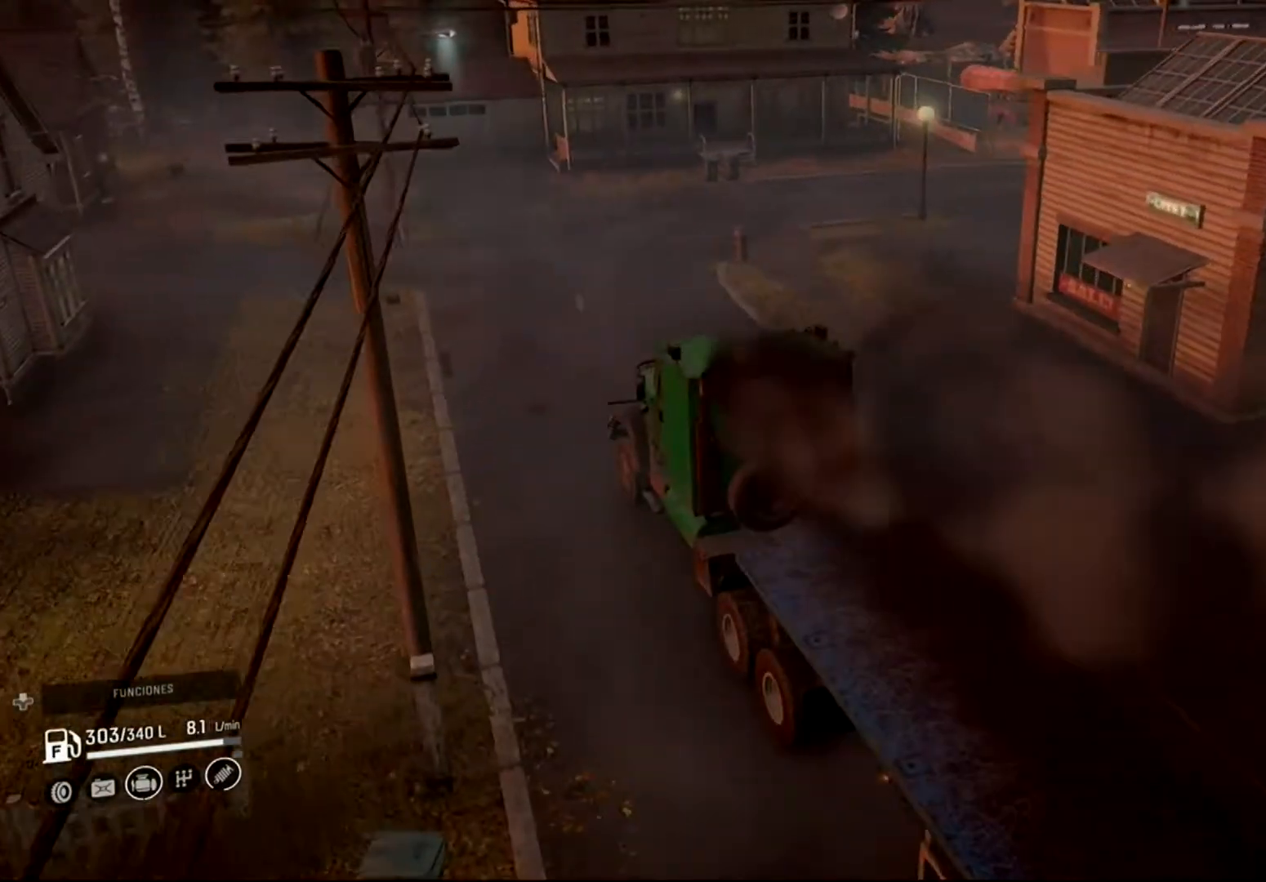
{"buttons": ["R2"], "left_stick": "center", "right_stick": "center", "events": [[200, "R2", "down"], [233, "left_stick", "center"]]}
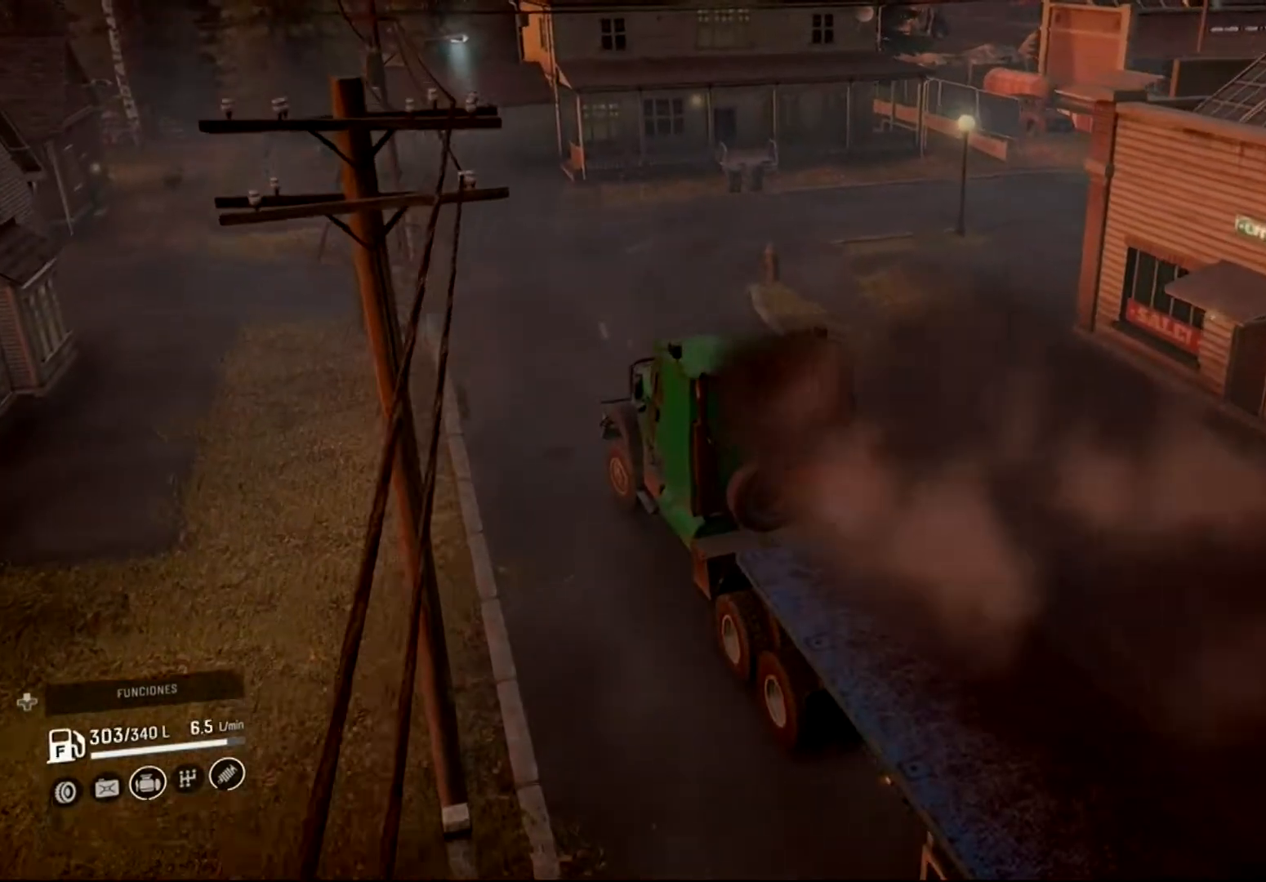
{"buttons": [], "left_stick": "center", "right_stick": "center", "events": [[467, "R2", "up"]]}
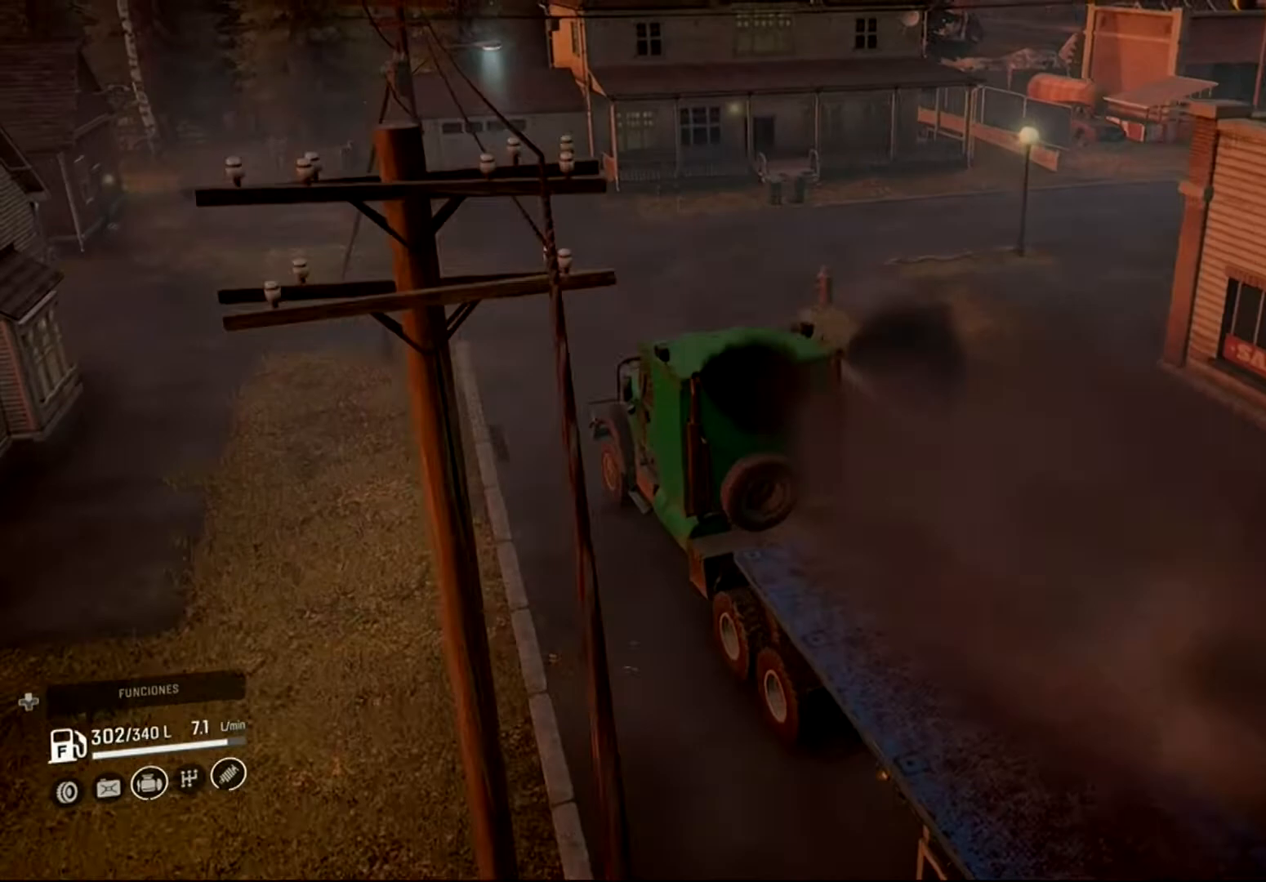
{"buttons": ["R2"], "left_stick": "center", "right_stick": "center", "events": [[333, "R2", "down"]]}
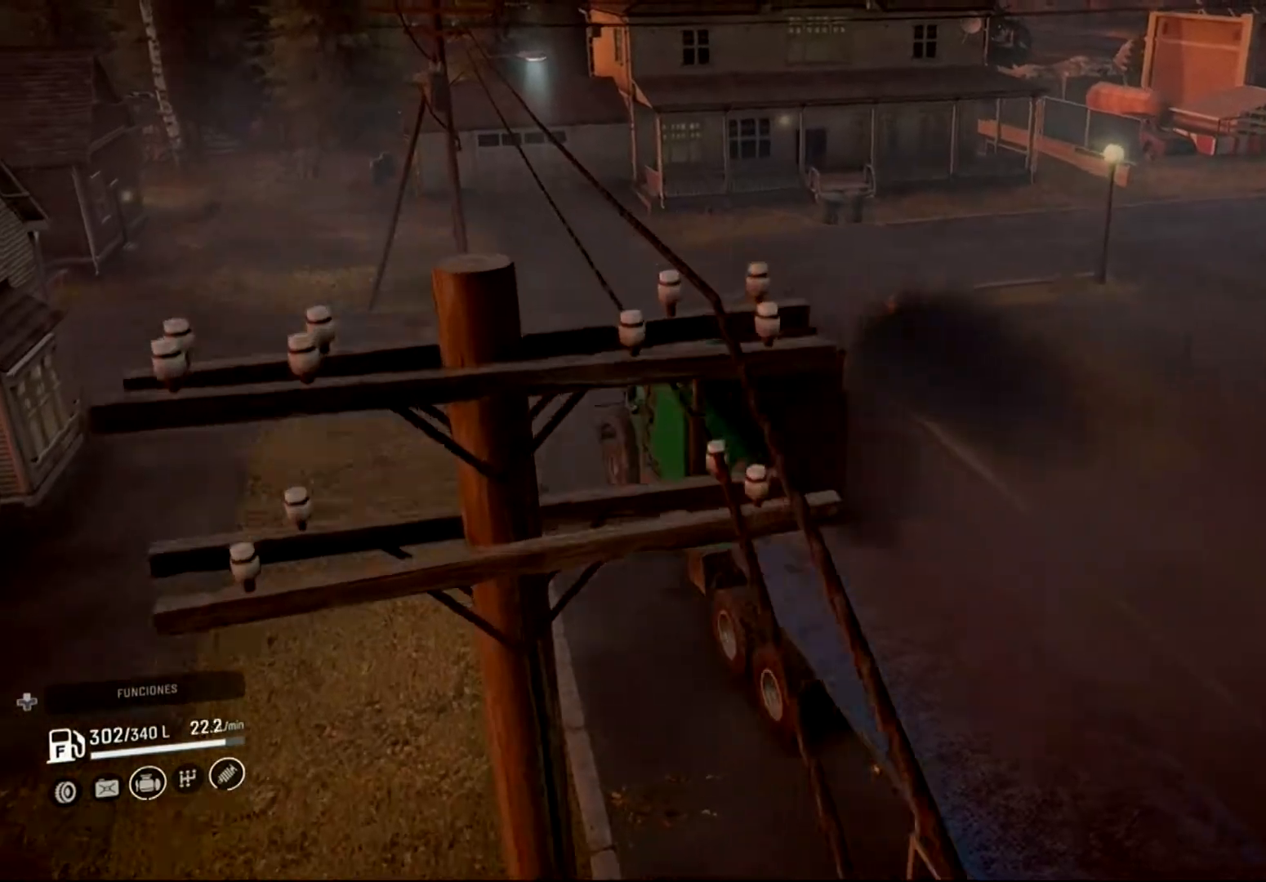
{"buttons": [], "left_stick": "right", "right_stick": "center", "events": [[133, "left_stick", "right"], [200, "R2", "up"]]}